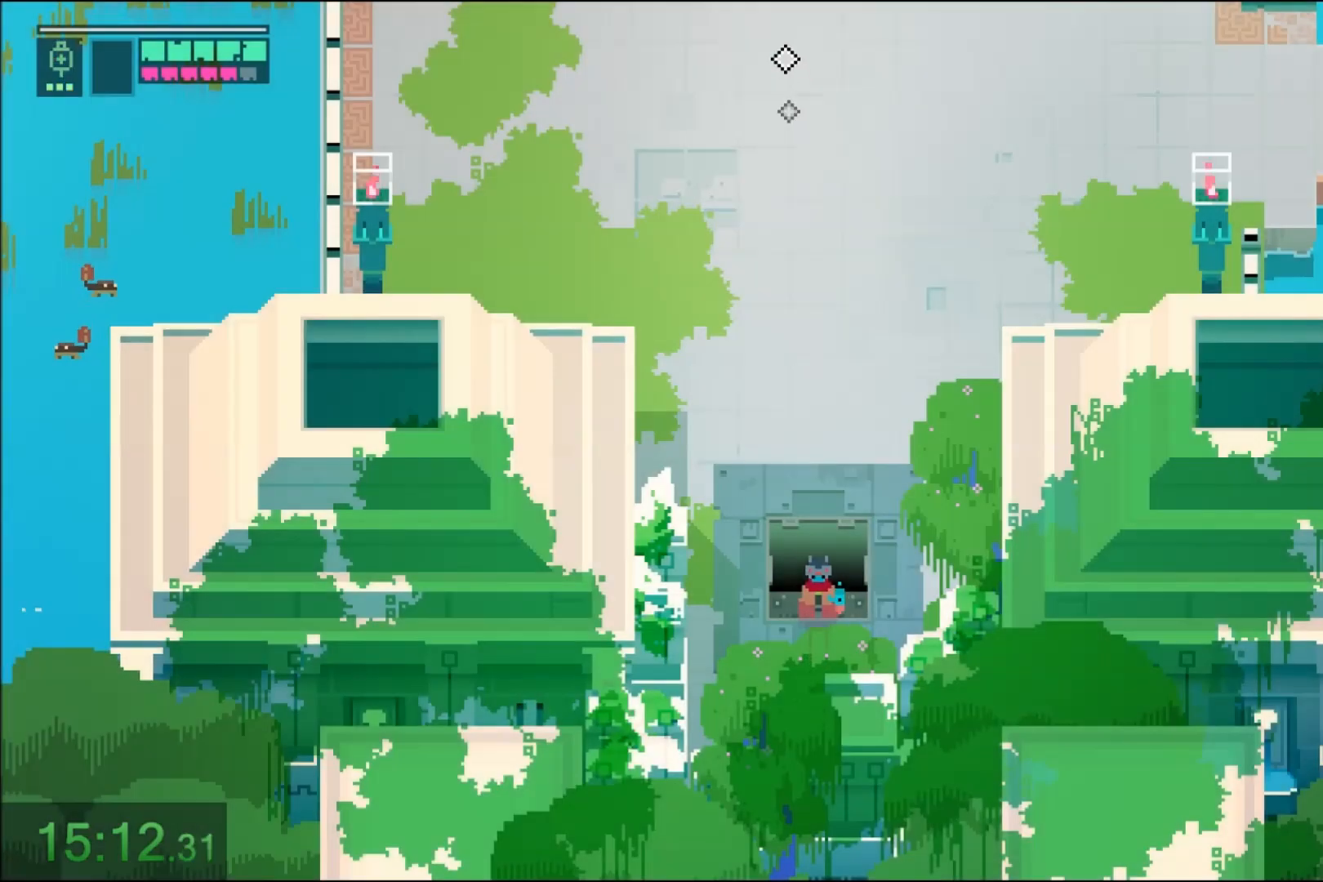
Gameplay with keyboard and mouse; each line is a JSON object with the keys and mouse buttons held at the frame after it. "events" lists presses ("down") and releases ("up") of "1", "2", "3", "4", "5", "6", "7", "a", "alt", "c", "caps_lock", "ctrl", "d", "e", "f", "q", "r", "s", "shift", "space", "t", "tab", "tilde", "v", "w", "x", "z", "mouse_left" and "mouse_right" between this image and that frame as [ms after this image, input, new state], when the widget could be followed in between. "mouse_left", "mouse_right" = the "left", "right" buttons of the "mouse" list. No other keys are recorded. Not read: mouse_move.
{"keys": ["w"], "mouse": [], "events": [[300, "w", "down"]]}
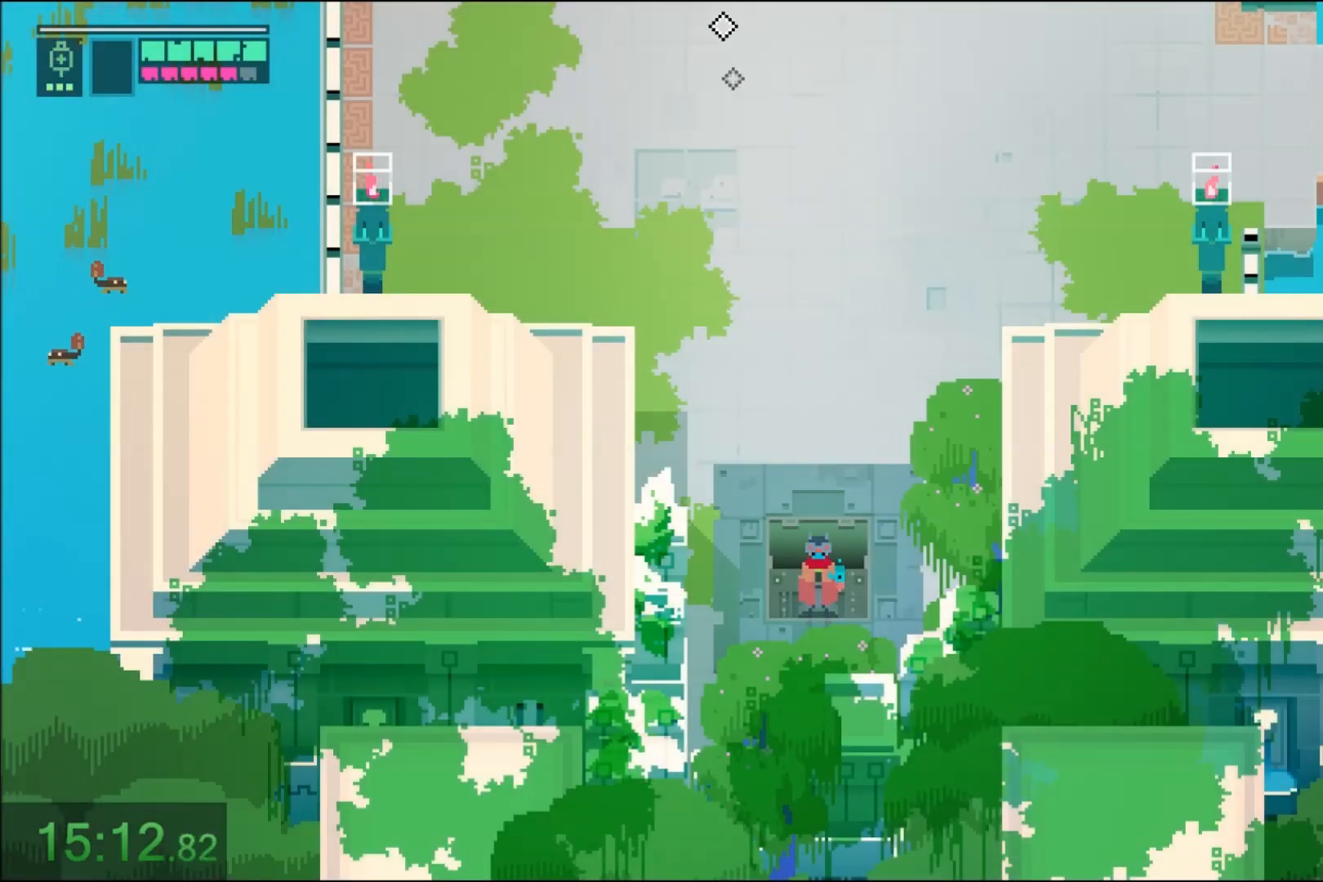
{"keys": ["w"], "mouse": ["right"], "events": [[300, "mouse_right", "down"], [400, "mouse_right", "up"], [467, "mouse_right", "down"]]}
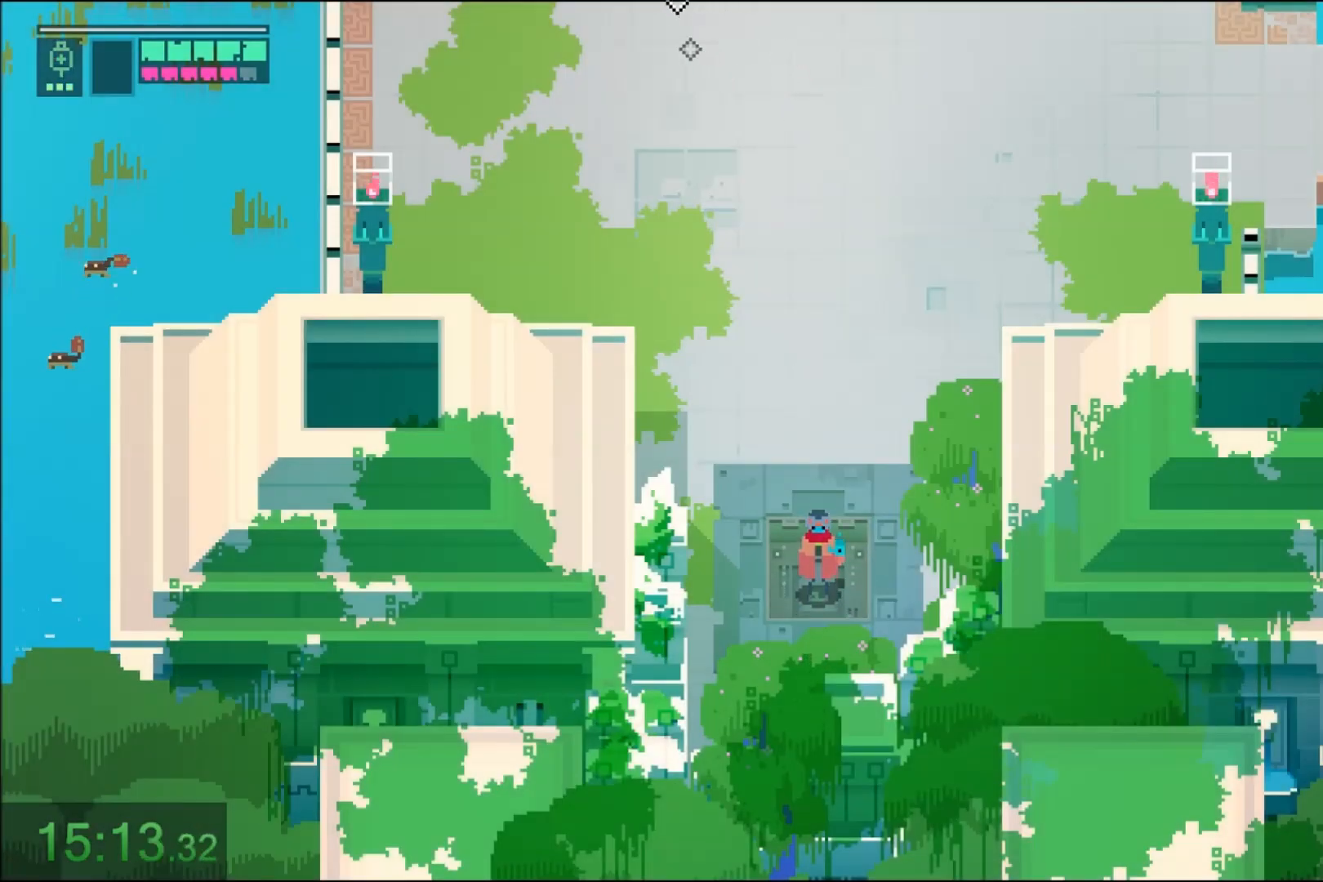
{"keys": ["w"], "mouse": ["right"], "events": [[33, "mouse_right", "up"], [100, "mouse_right", "down"], [166, "mouse_right", "up"], [200, "mouse_right", "down"], [300, "mouse_right", "up"], [333, "mouse_right", "down"], [400, "mouse_right", "up"], [467, "mouse_right", "down"]]}
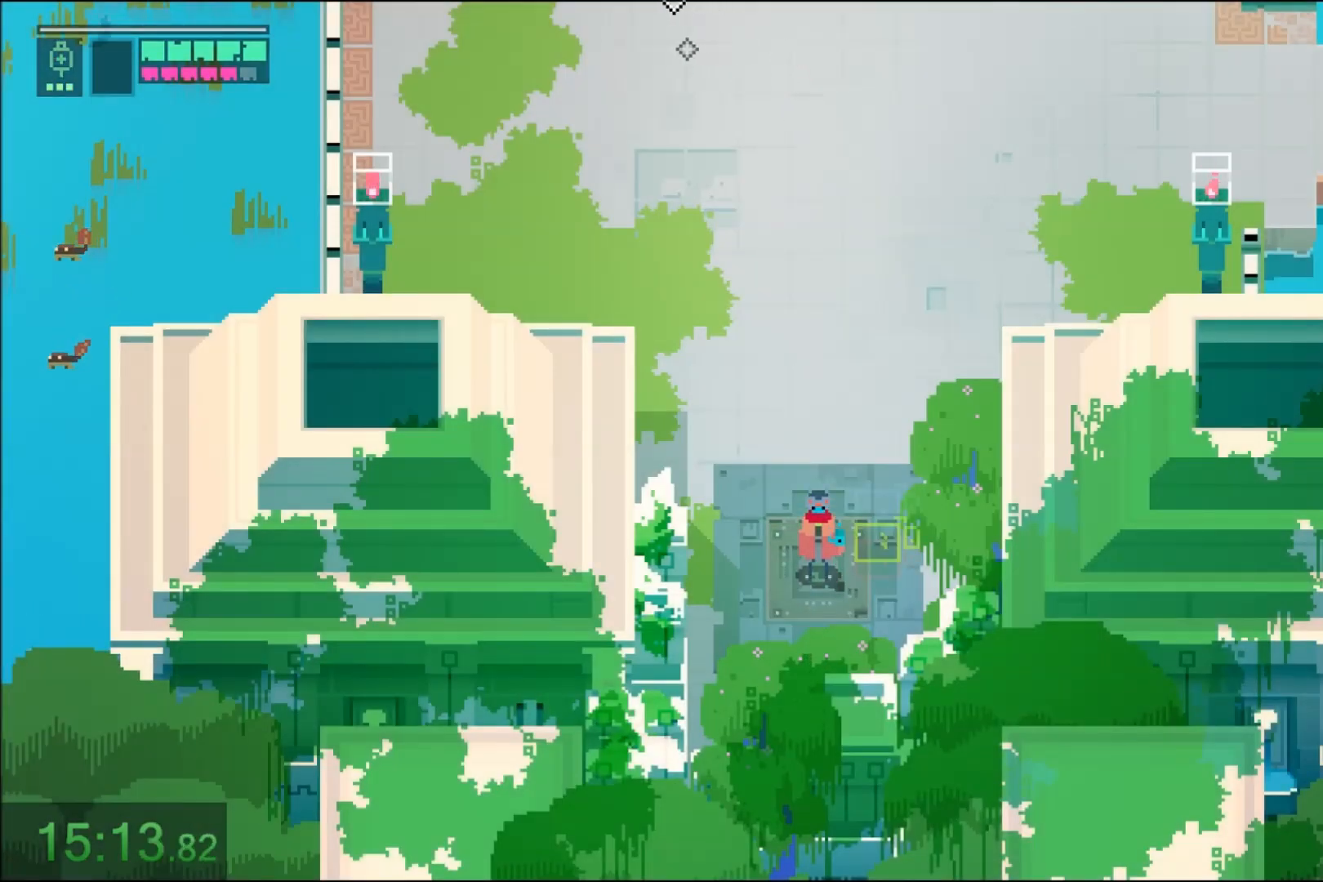
{"keys": ["w"], "mouse": [], "events": [[33, "mouse_right", "up"], [67, "mouse_right", "down"], [167, "mouse_right", "up"], [200, "mouse_right", "down"], [334, "mouse_right", "up"]]}
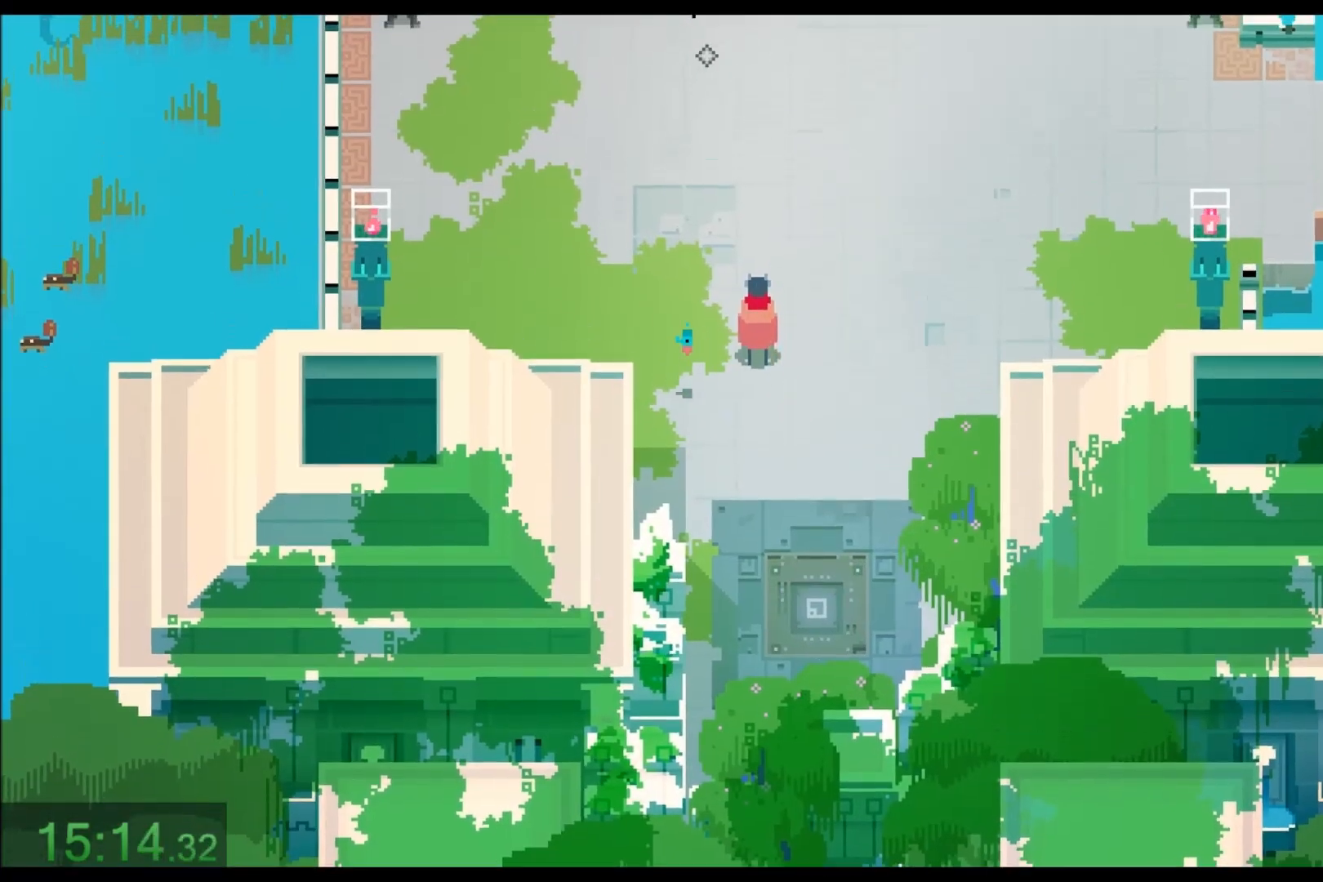
{"keys": ["w"], "mouse": [], "events": []}